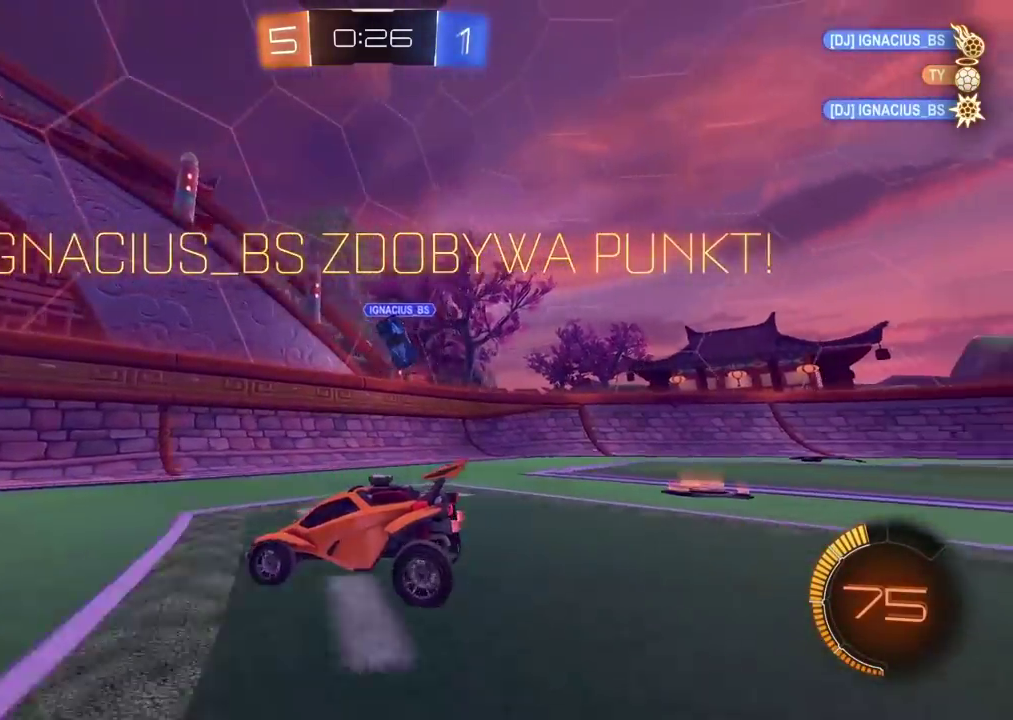
Gameplay with a controller (PlayStation layout); each line is a JSON object with the inputs held at the frame after it. "events" lists button and stick changes between this image and that frame as [ms after this image, input, new state], when the widget could be followed in between. Not read: L1 R1.
{"buttons": [], "left_stick": "center", "right_stick": "center"}
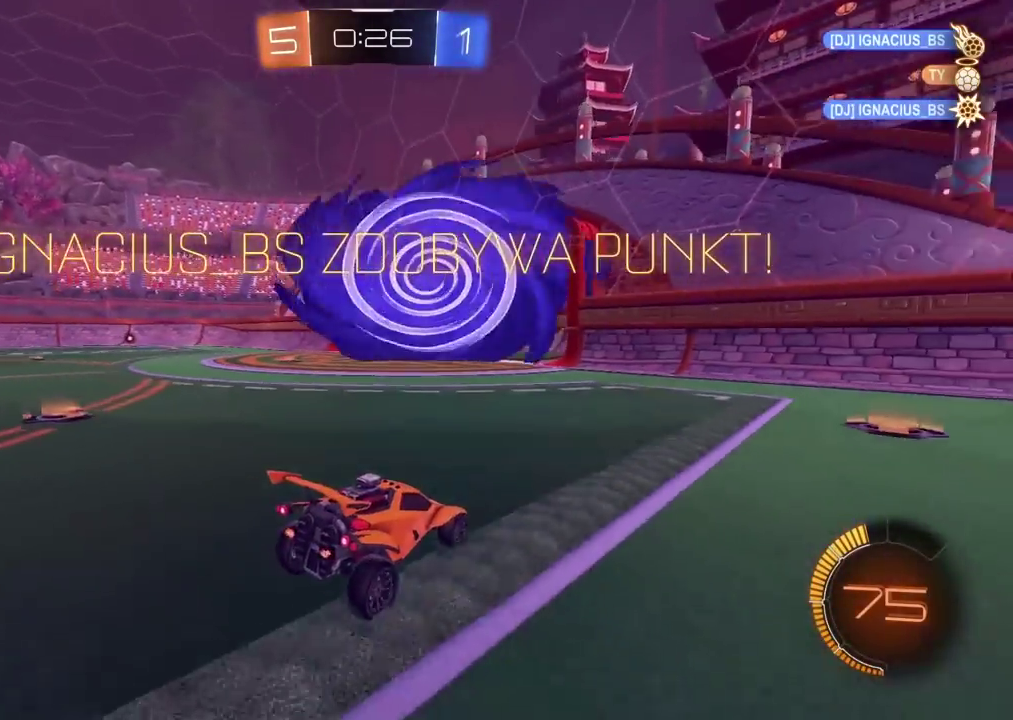
{"buttons": ["L2"], "left_stick": "up-left", "right_stick": "center", "events": [[17, "left_stick", "down"], [67, "CROSS", "down"], [167, "CROSS", "up"], [217, "CROSS", "down"], [367, "CROSS", "up"], [400, "left_stick", "left"], [450, "L2", "down"], [450, "left_stick", "up-left"]]}
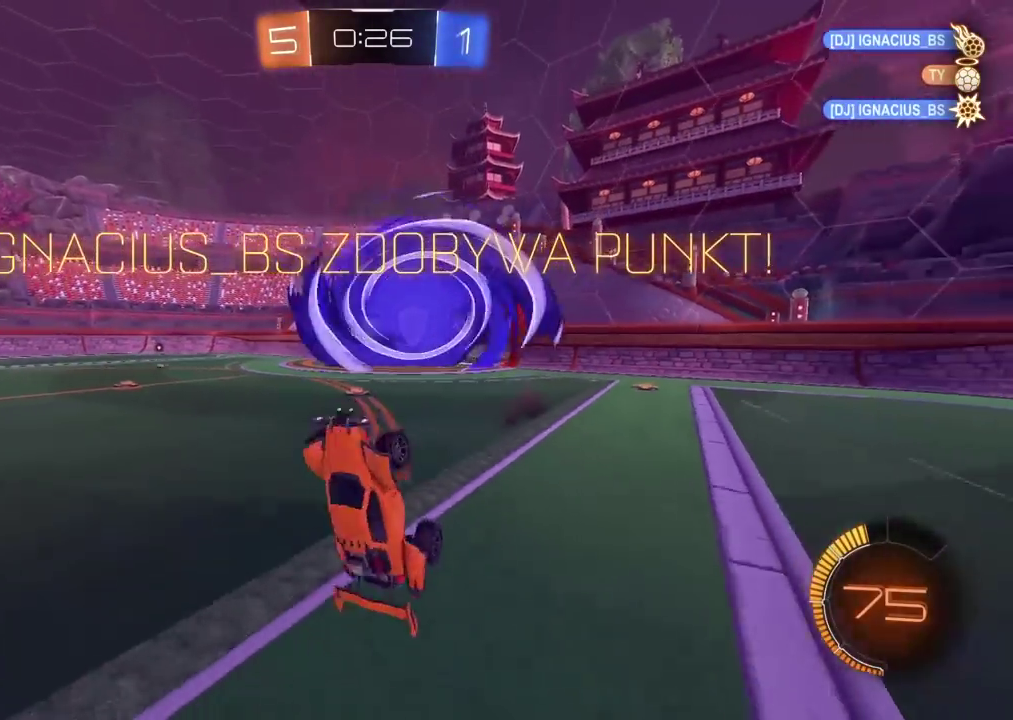
{"buttons": ["CIRCLE", "L2", "R2"], "left_stick": "up-right", "right_stick": "center", "events": [[100, "left_stick", "up"], [133, "R2", "down"], [417, "left_stick", "up-right"], [500, "CIRCLE", "down"]]}
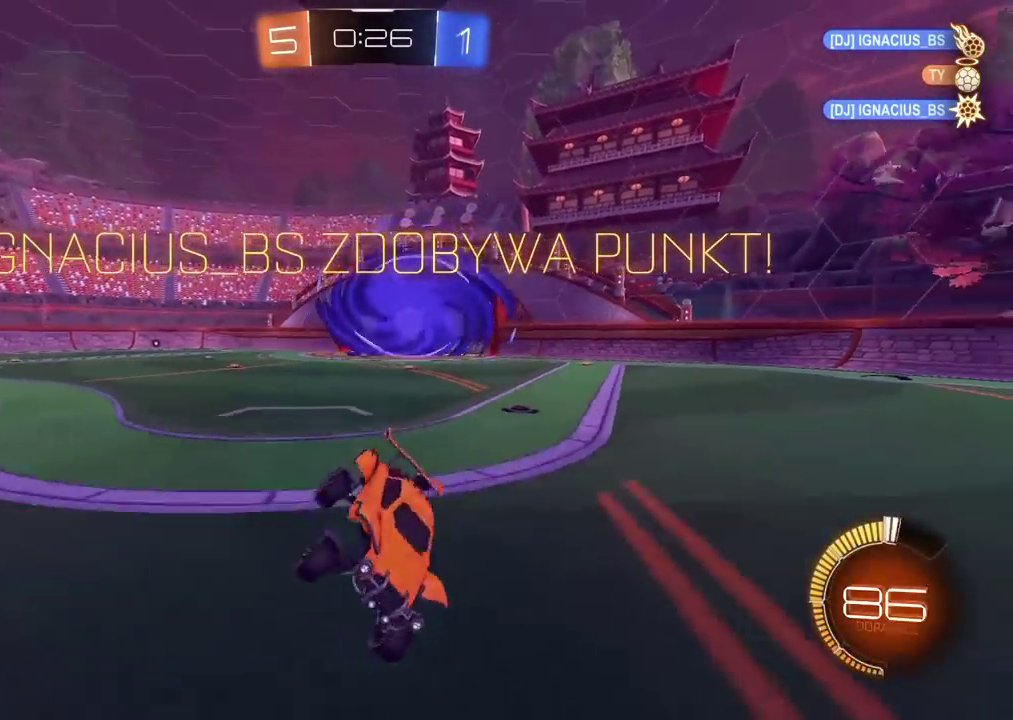
{"buttons": [], "left_stick": "center", "right_stick": "center", "events": [[33, "L2", "up"], [67, "TRIANGLE", "down"], [83, "left_stick", "right"], [150, "TRIANGLE", "up"], [183, "CIRCLE", "up"], [200, "left_stick", "center"], [217, "R2", "up"]]}
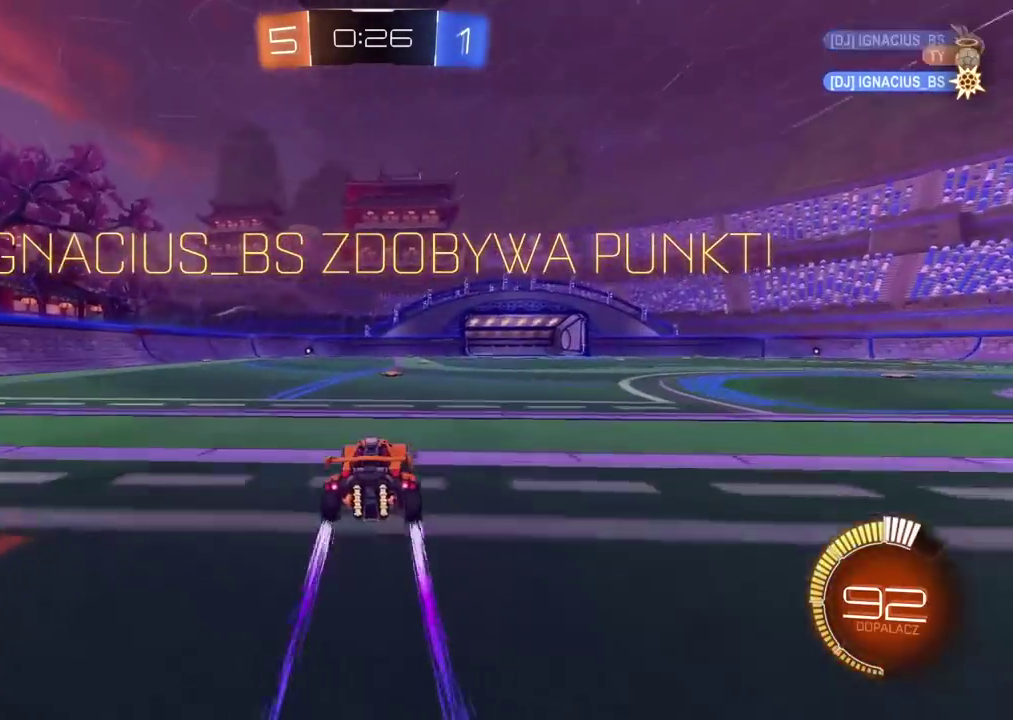
{"buttons": [], "left_stick": "center", "right_stick": "center", "events": []}
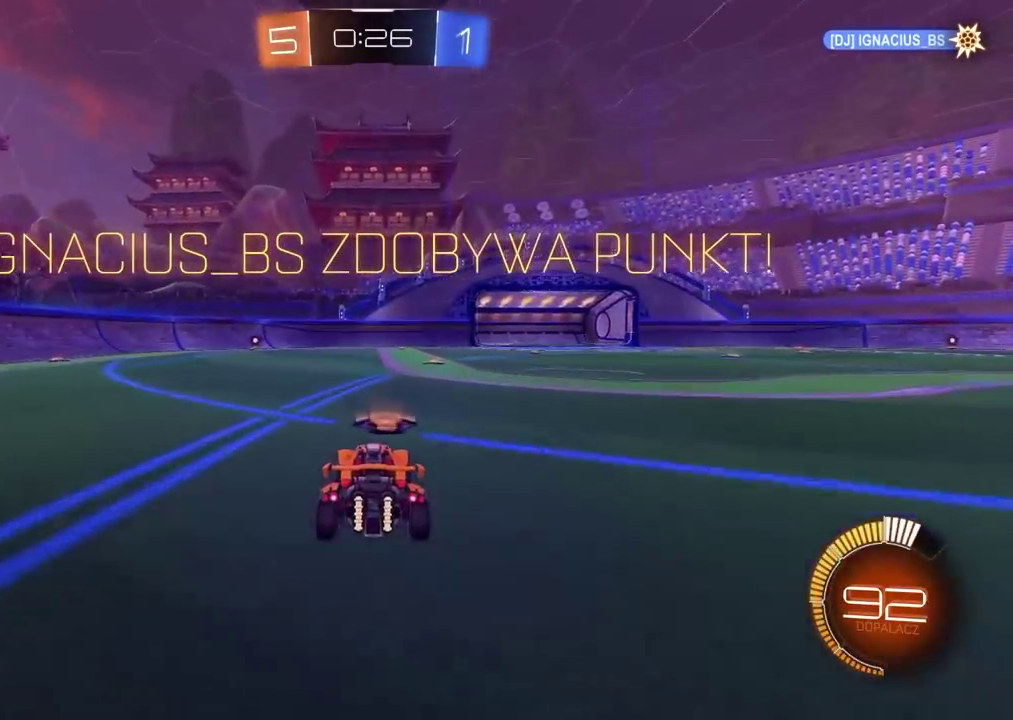
{"buttons": [], "left_stick": "center", "right_stick": "center", "events": [[167, "CROSS", "down"], [250, "CROSS", "up"]]}
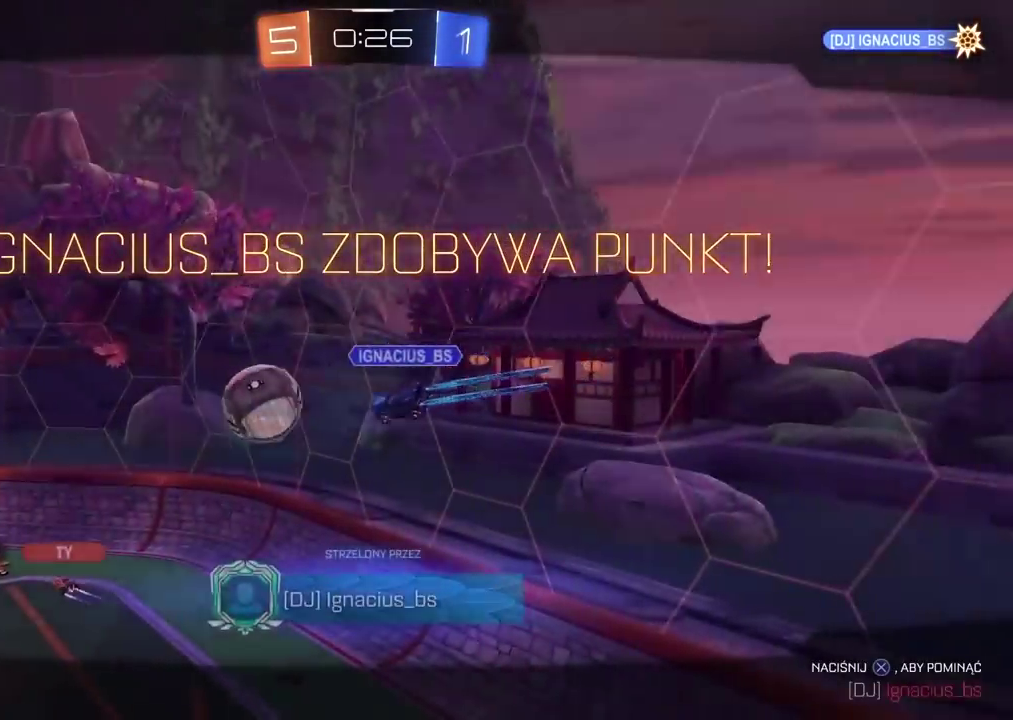
{"buttons": [], "left_stick": "center", "right_stick": "center", "events": [[17, "CROSS", "down"], [150, "CROSS", "up"]]}
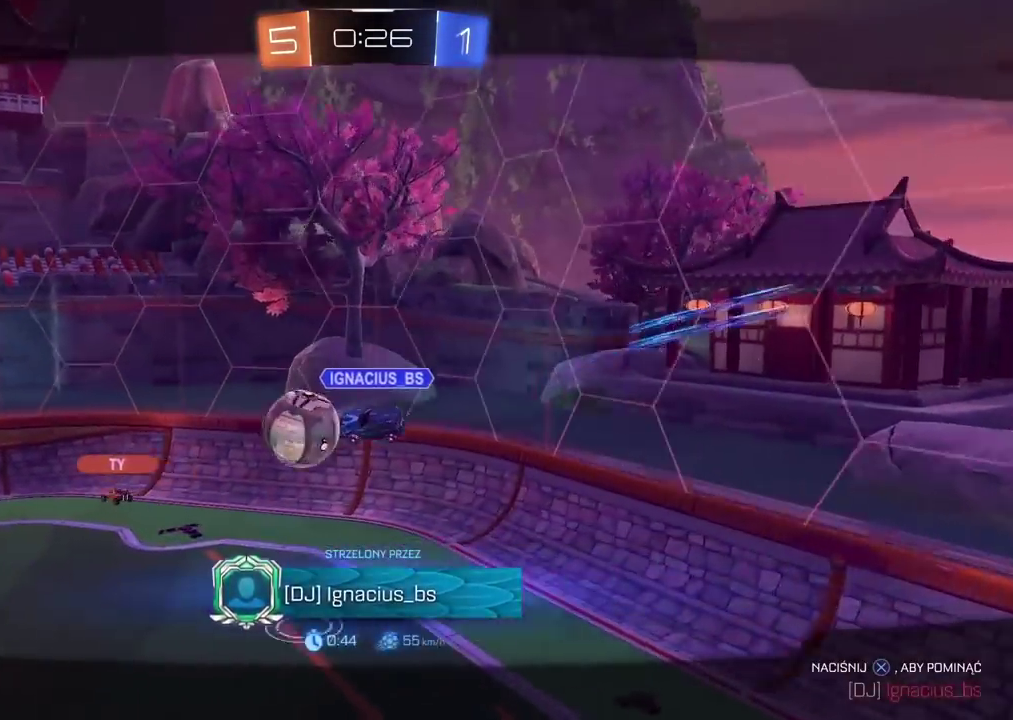
{"buttons": [], "left_stick": "center", "right_stick": "center", "events": []}
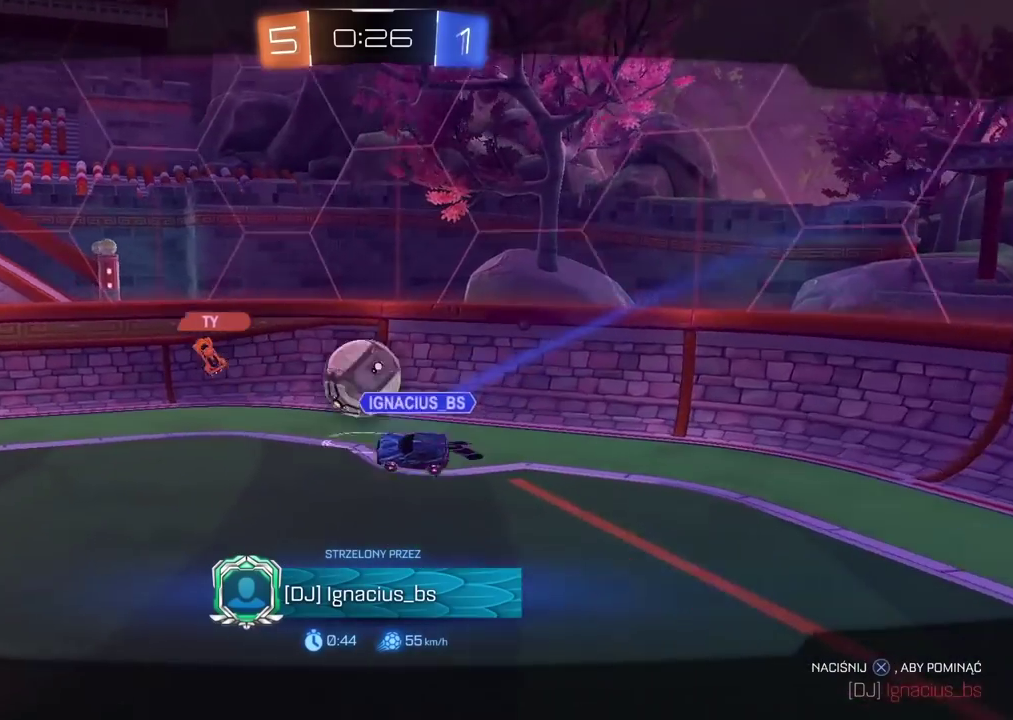
{"buttons": [], "left_stick": "center", "right_stick": "center", "events": []}
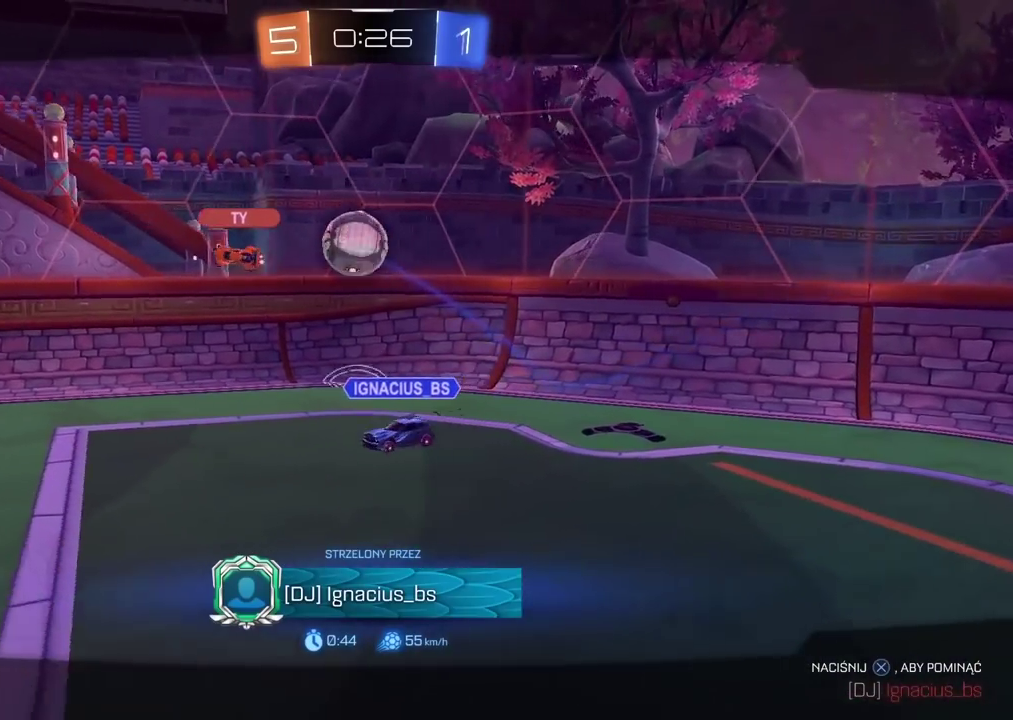
{"buttons": [], "left_stick": "center", "right_stick": "center", "events": []}
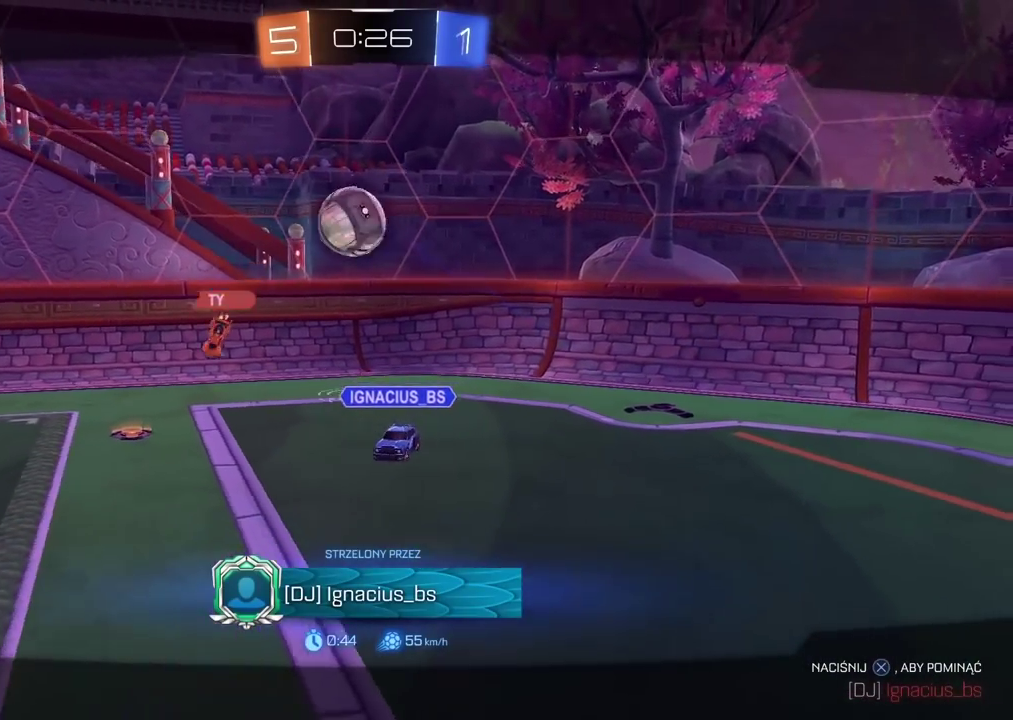
{"buttons": ["CROSS"], "left_stick": "center", "right_stick": "center", "events": [[367, "CROSS", "down"]]}
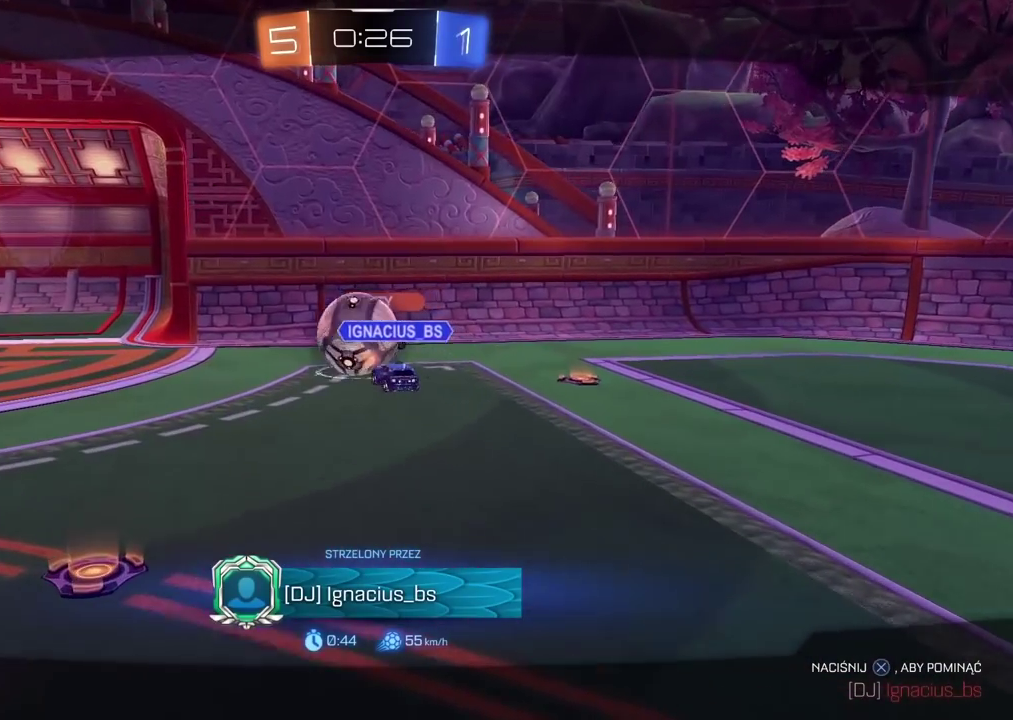
{"buttons": [], "left_stick": "center", "right_stick": "center", "events": [[17, "CROSS", "up"], [133, "CROSS", "down"], [217, "CROSS", "up"]]}
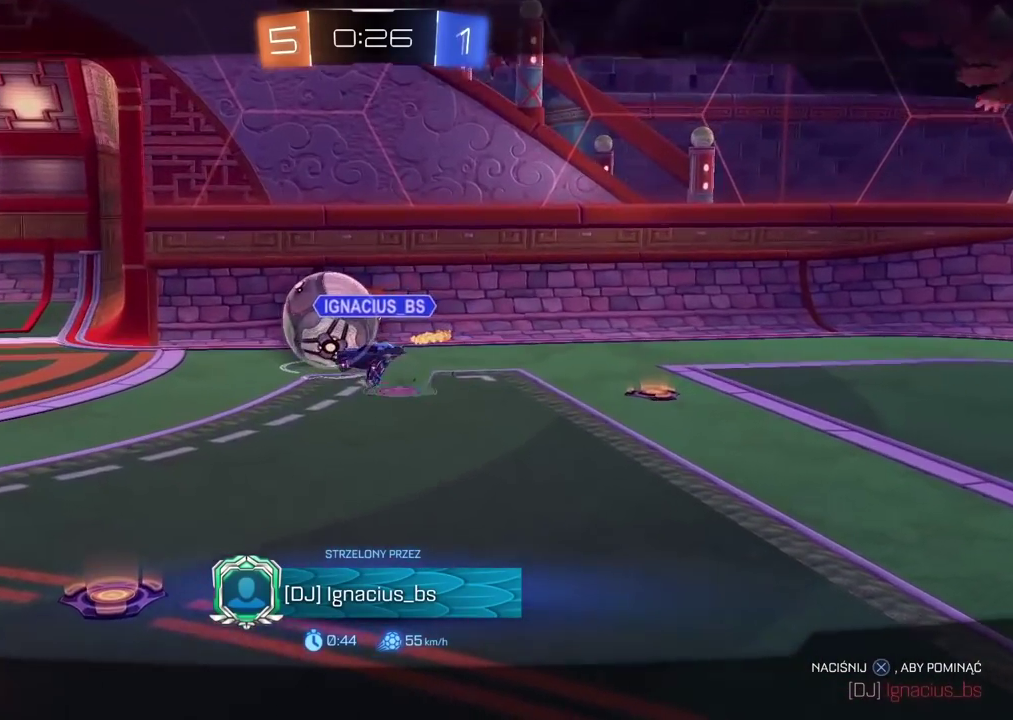
{"buttons": [], "left_stick": "center", "right_stick": "center", "events": []}
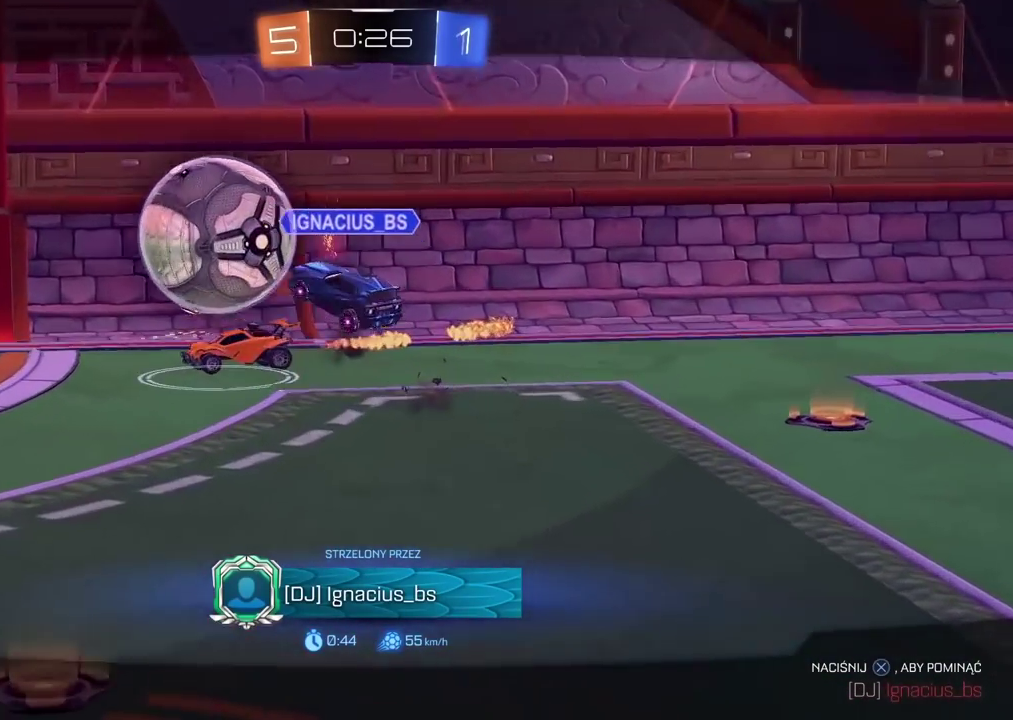
{"buttons": [], "left_stick": "center", "right_stick": "center", "events": []}
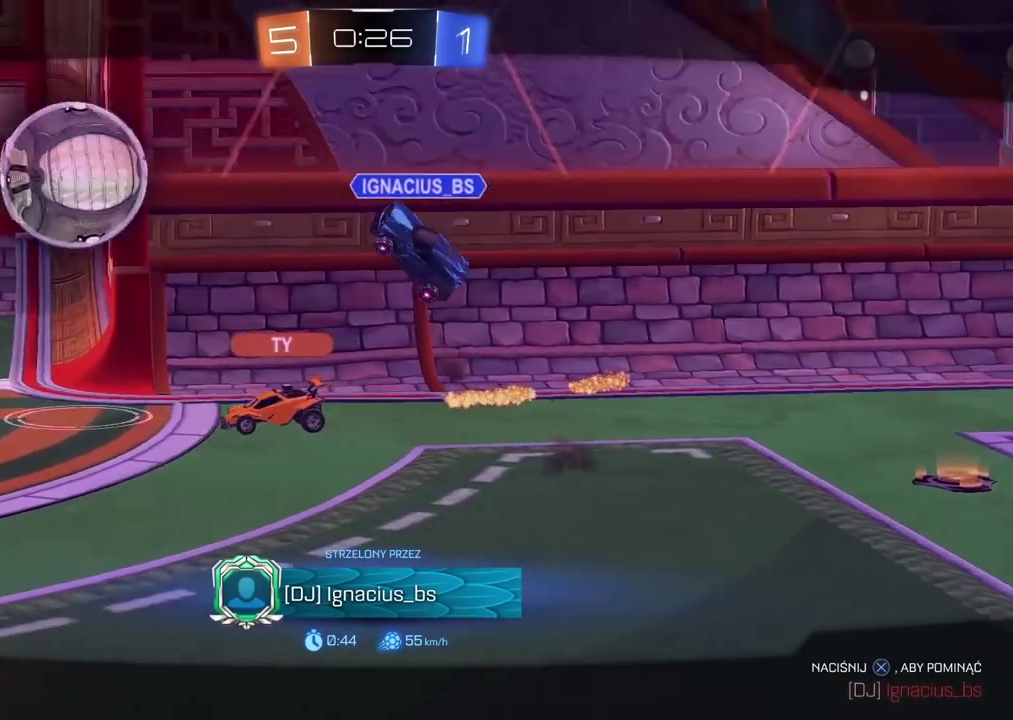
{"buttons": [], "left_stick": "center", "right_stick": "center", "events": []}
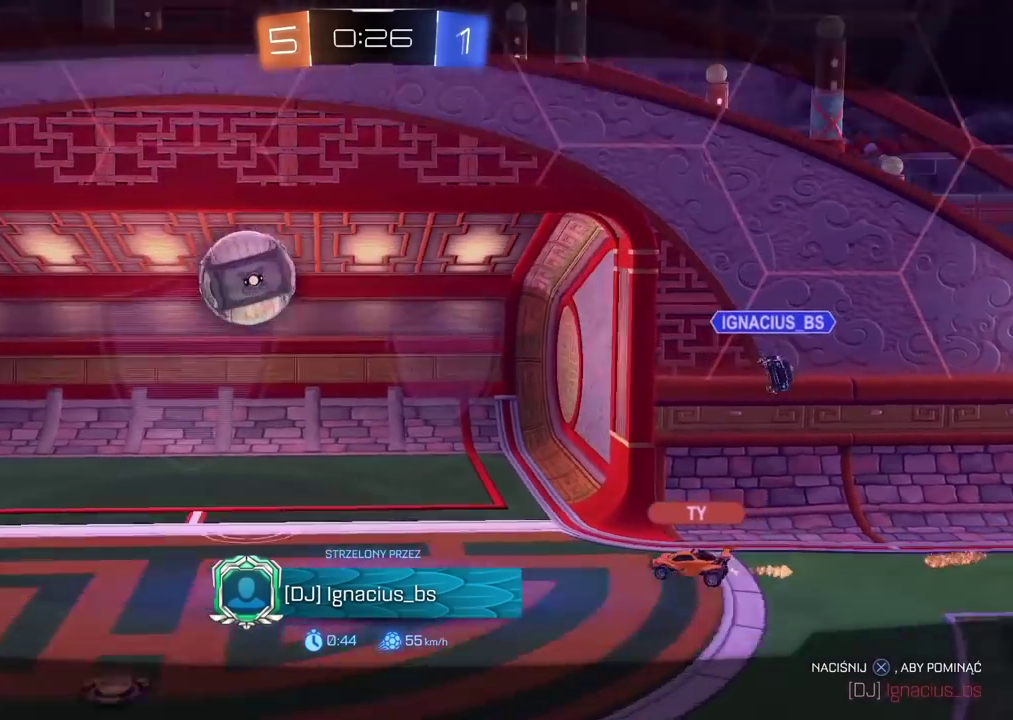
{"buttons": [], "left_stick": "center", "right_stick": "center", "events": []}
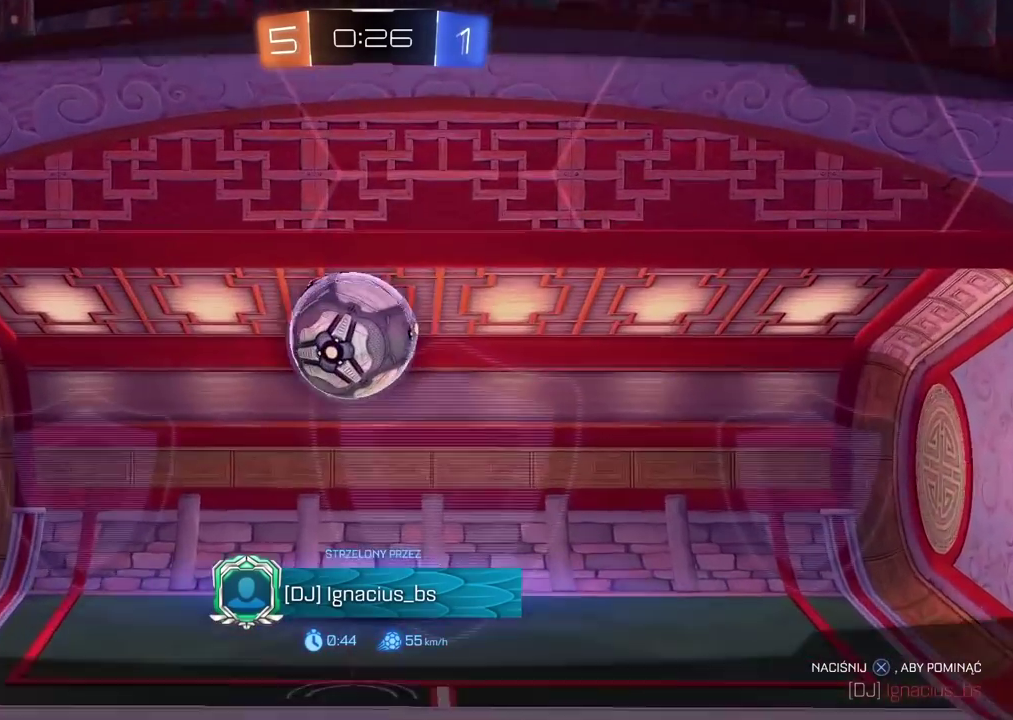
{"buttons": ["L2"], "left_stick": "center", "right_stick": "center", "events": [[450, "L2", "down"]]}
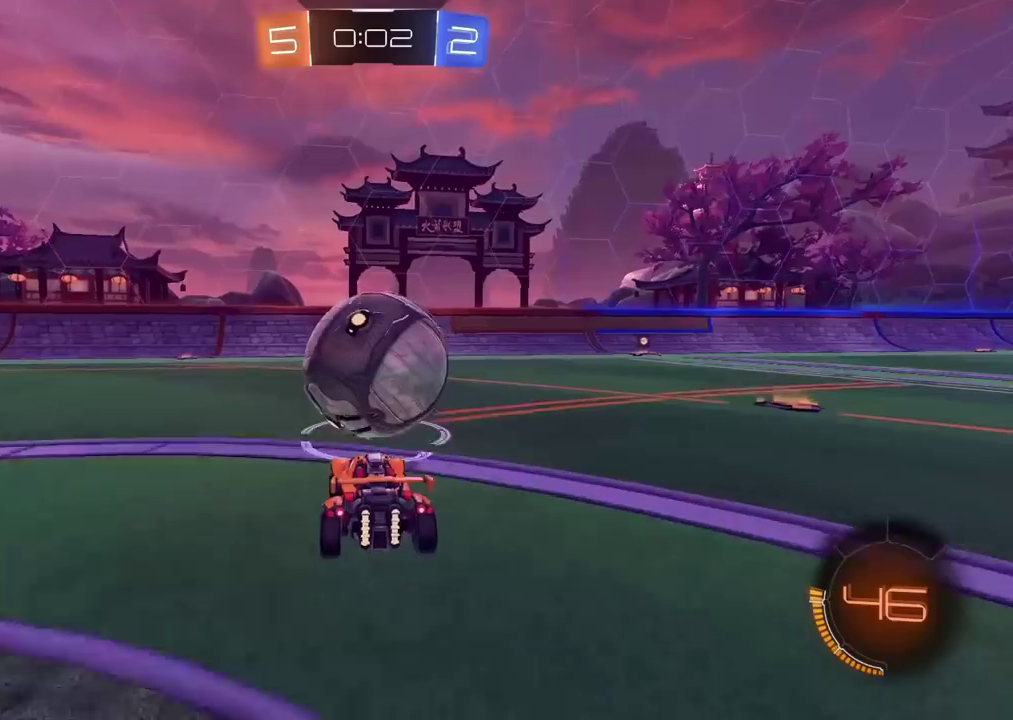
{"buttons": [], "left_stick": "center", "right_stick": "center", "events": [[200, "L2", "up"], [333, "R2", "down"], [483, "R2", "up"]]}
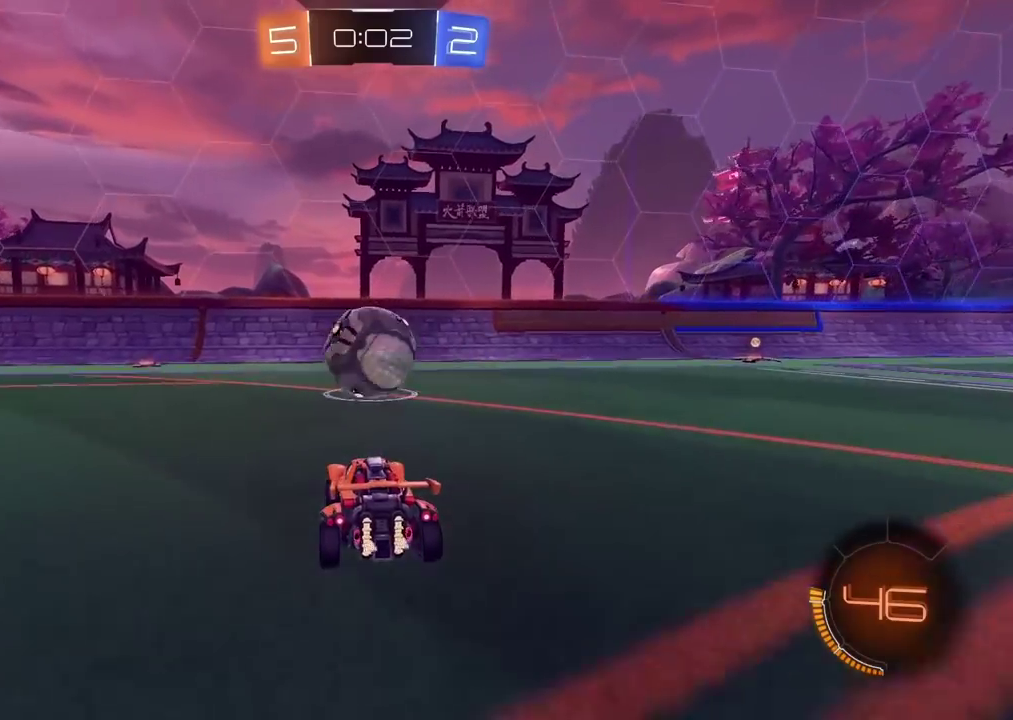
{"buttons": ["CROSS", "CIRCLE", "R2"], "left_stick": "down-left", "right_stick": "center", "events": [[233, "R2", "down"], [250, "CIRCLE", "down"], [283, "CROSS", "down"], [317, "left_stick", "down-right"], [367, "left_stick", "up-left"], [483, "left_stick", "down-left"]]}
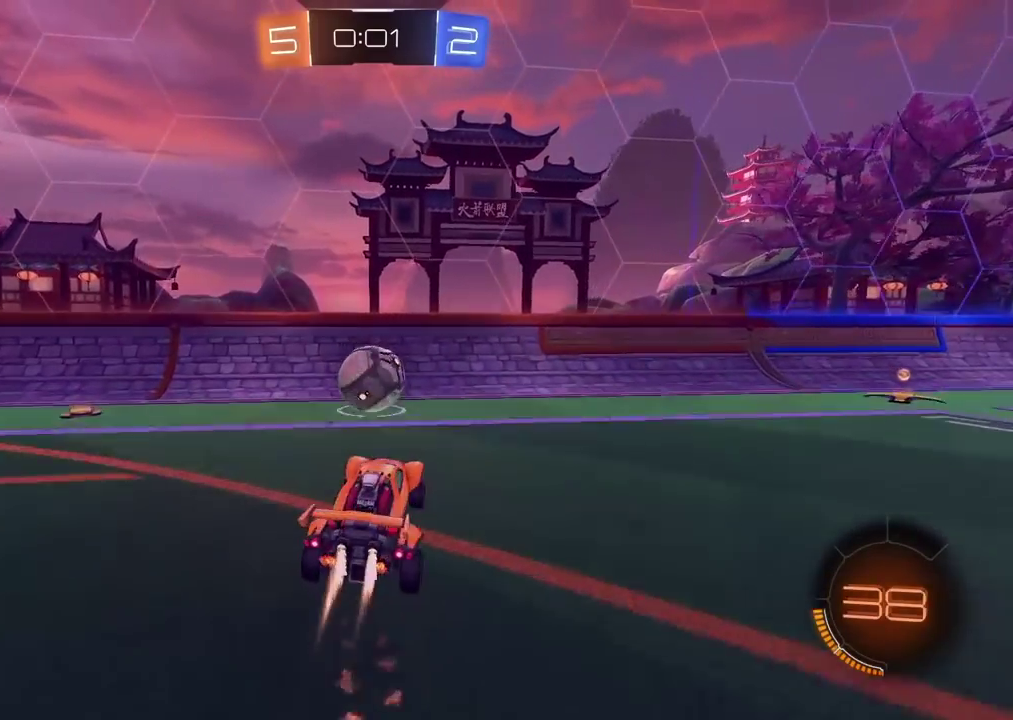
{"buttons": ["CIRCLE", "R2"], "left_stick": "up-left", "right_stick": "center", "events": [[67, "left_stick", "left"], [333, "CROSS", "up"], [467, "left_stick", "up-left"]]}